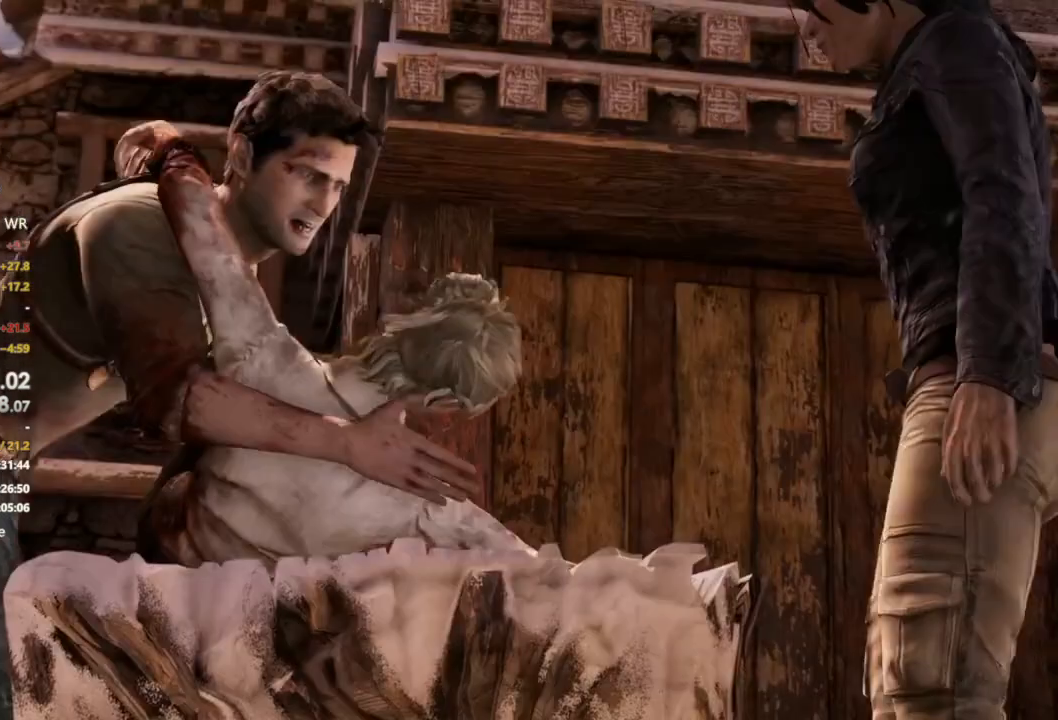
Gameplay with a controller (PlayStation layout); each line is a JSON object with the inputs held at the frame after it. "button_events" lists button changes between this image and that frame as [ms after this image, input, new state], when the widget could be followed in between (sticks are given only as held states). Not read: CIRCLE CROSS DPAD_DOWN DPAD_LEFT DPAD_RIGHT DPAD_UP HOME L1 L2 L3 R1 R2 R3 SELECT SQUARE START TOUCHPAD left_stick.
{"buttons": [], "right_stick": "center", "button_events": []}
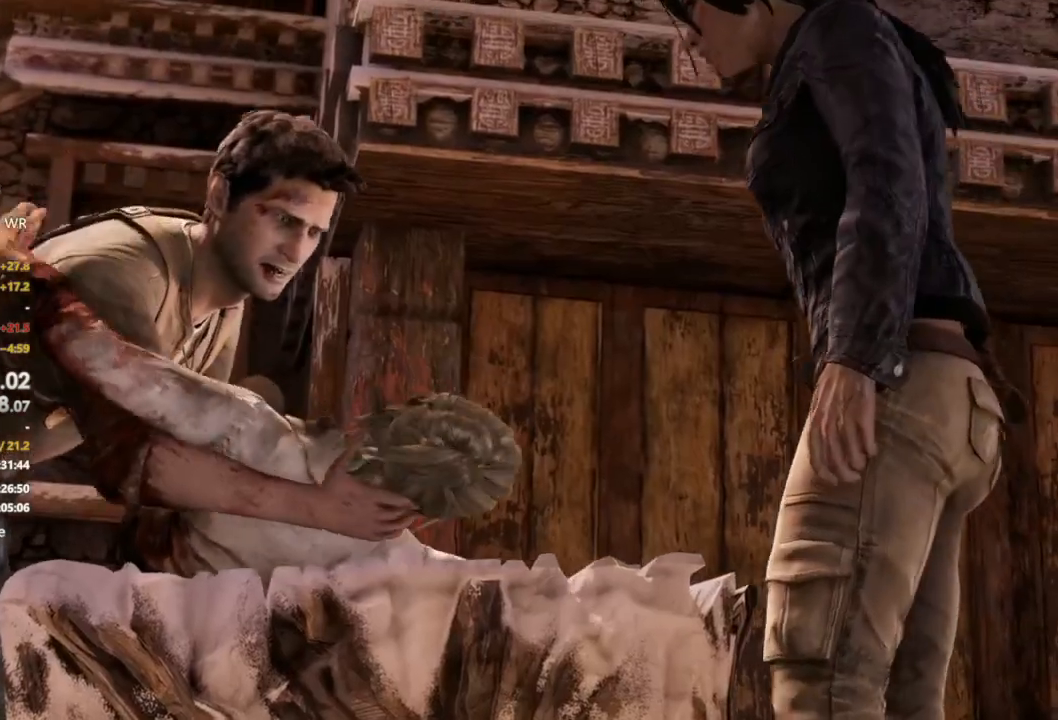
{"buttons": [], "right_stick": "center", "button_events": []}
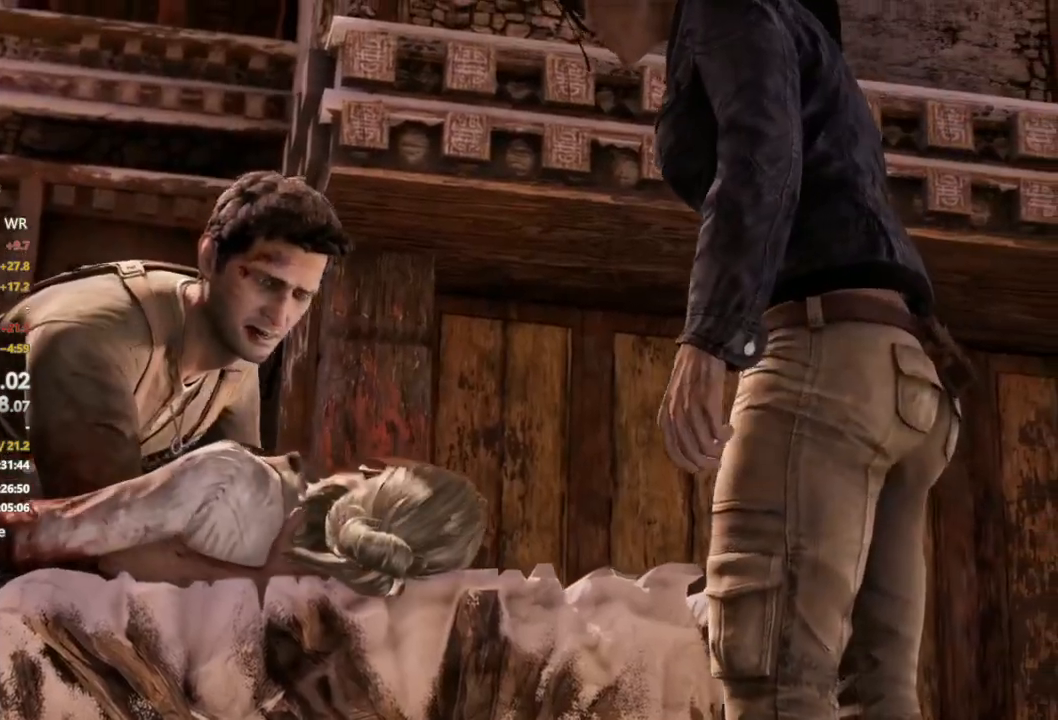
{"buttons": [], "right_stick": "center", "button_events": []}
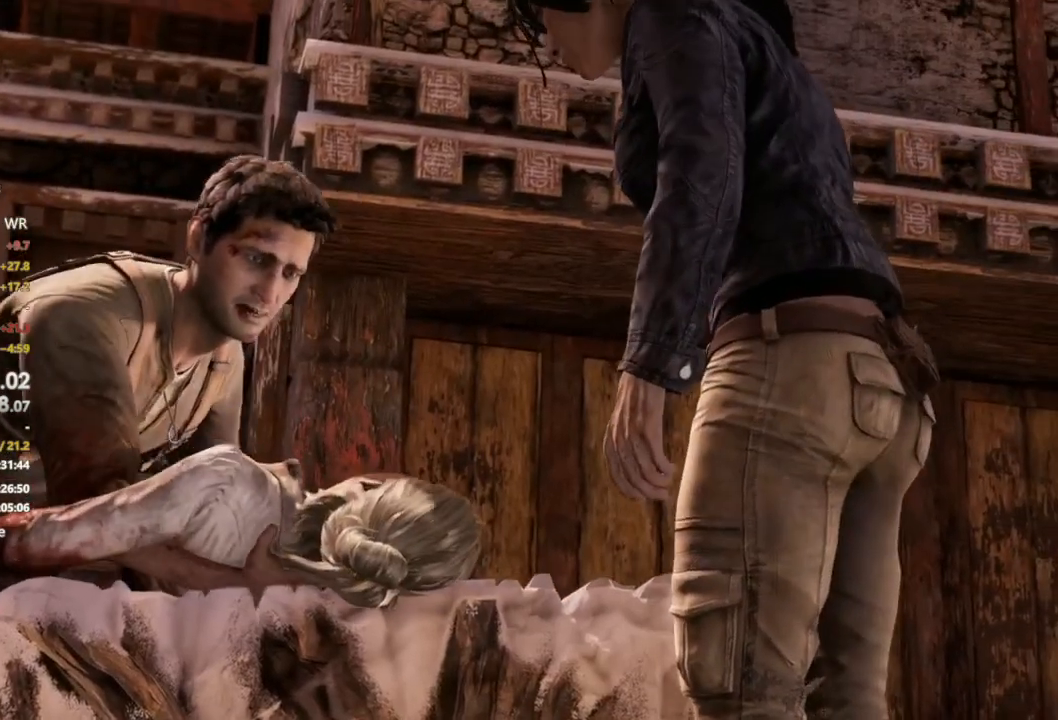
{"buttons": [], "right_stick": "center", "button_events": []}
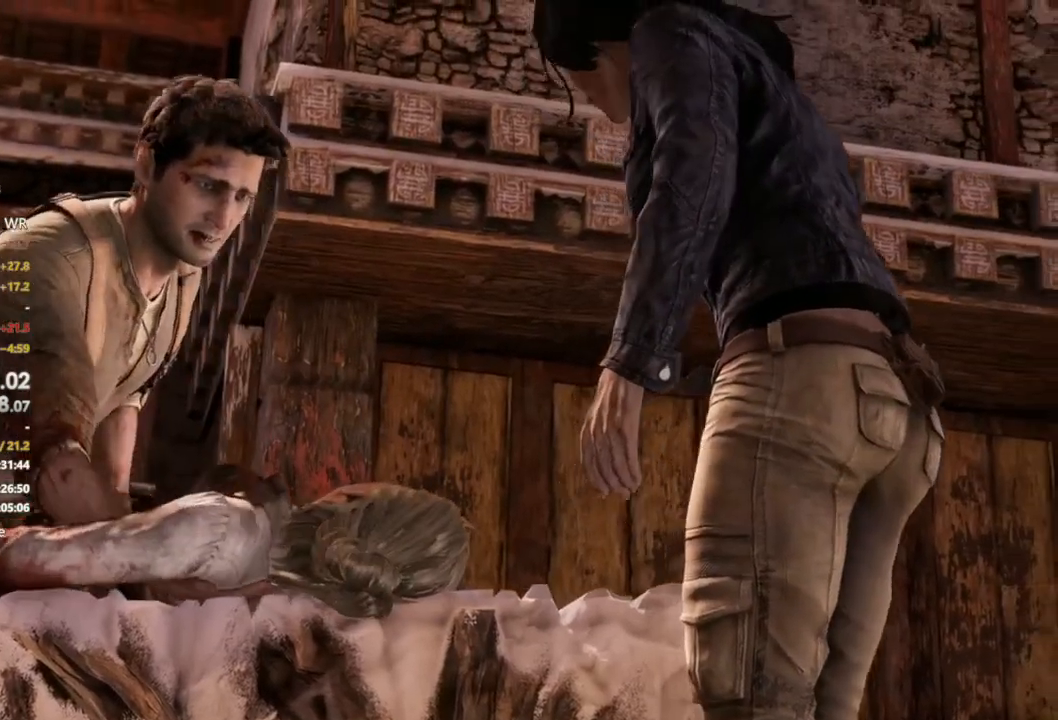
{"buttons": ["TRIANGLE"], "right_stick": "center", "button_events": [[433, "TRIANGLE", "down"]]}
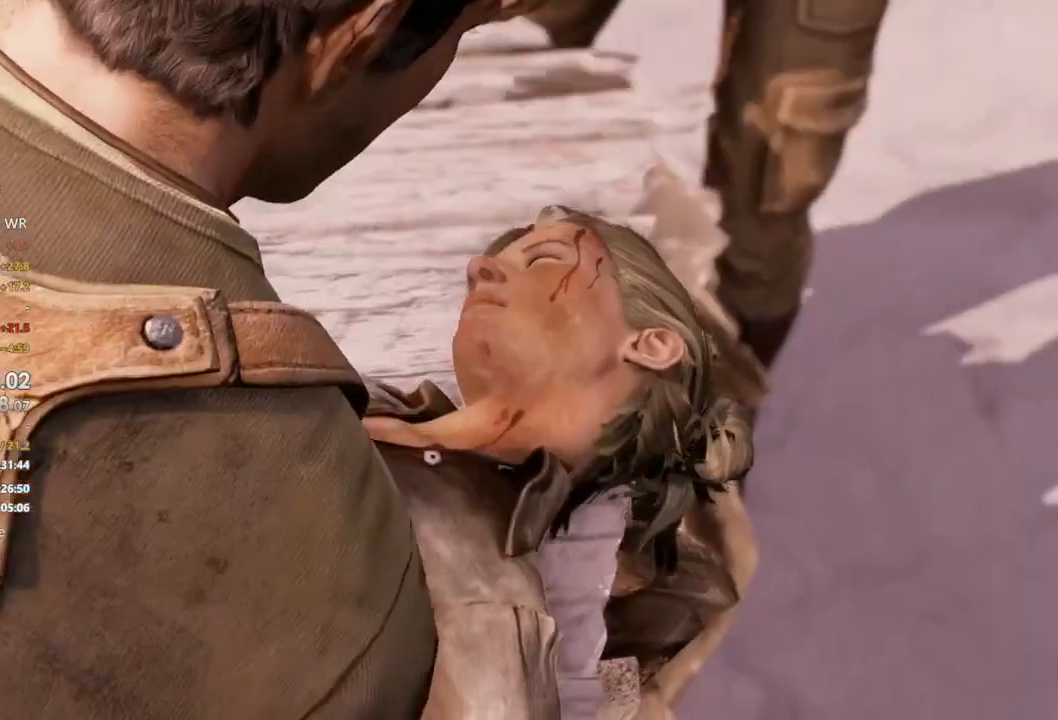
{"buttons": ["TRIANGLE"], "right_stick": "center", "button_events": [[100, "TRIANGLE", "up"], [500, "TRIANGLE", "down"]]}
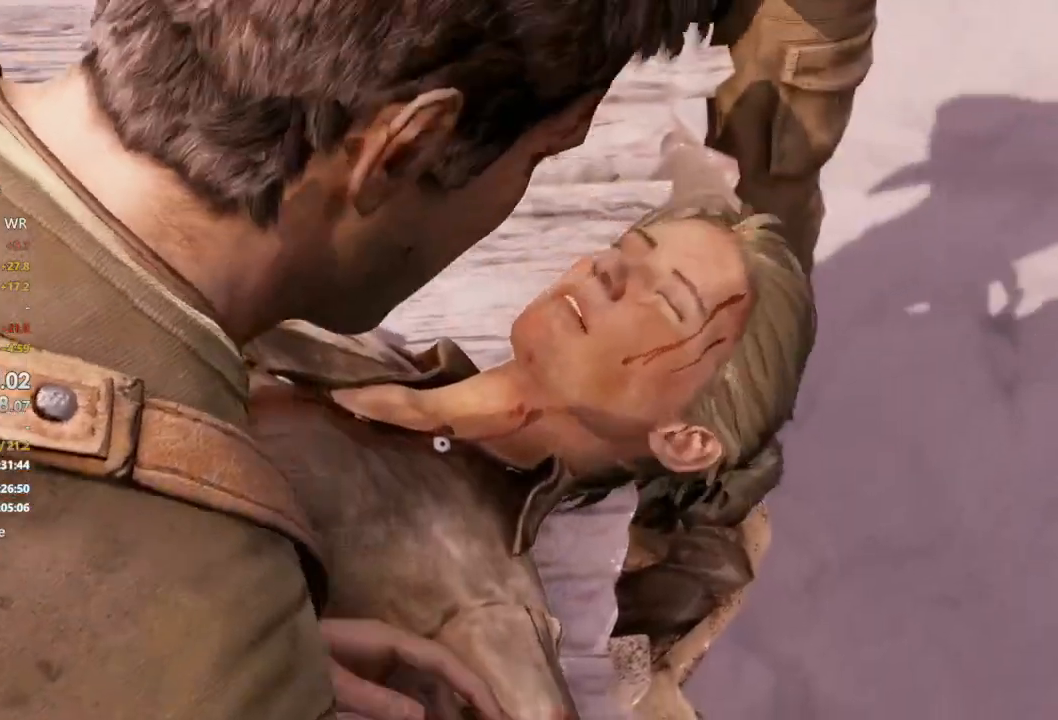
{"buttons": ["TRIANGLE"], "right_stick": "center", "button_events": []}
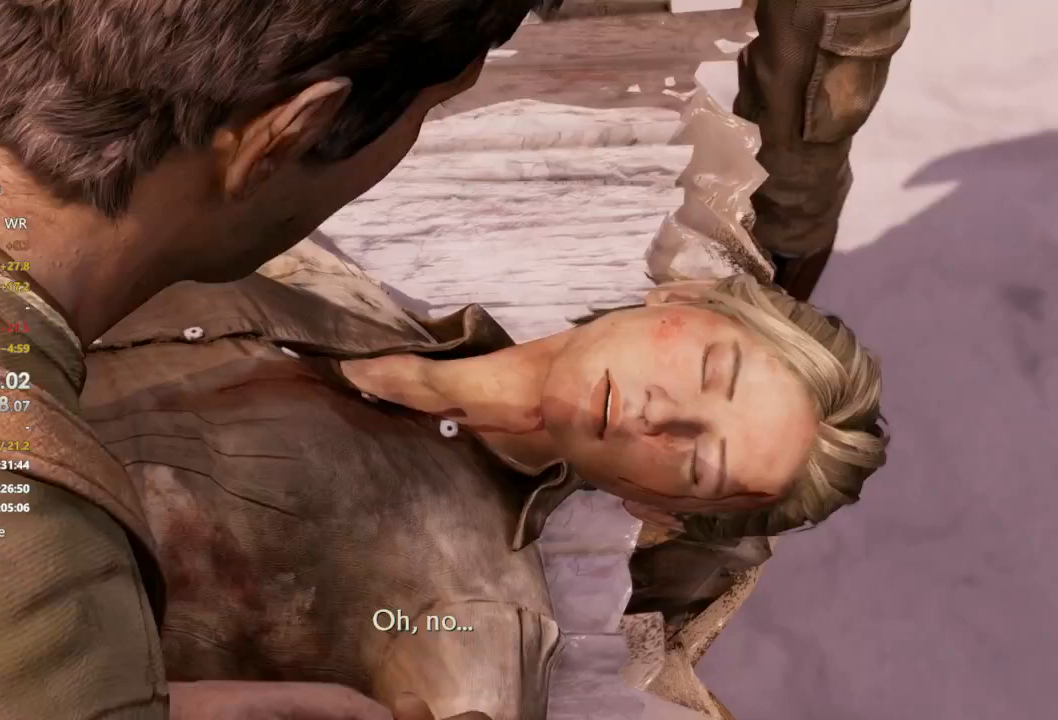
{"buttons": [], "right_stick": "center", "button_events": [[67, "TRIANGLE", "up"]]}
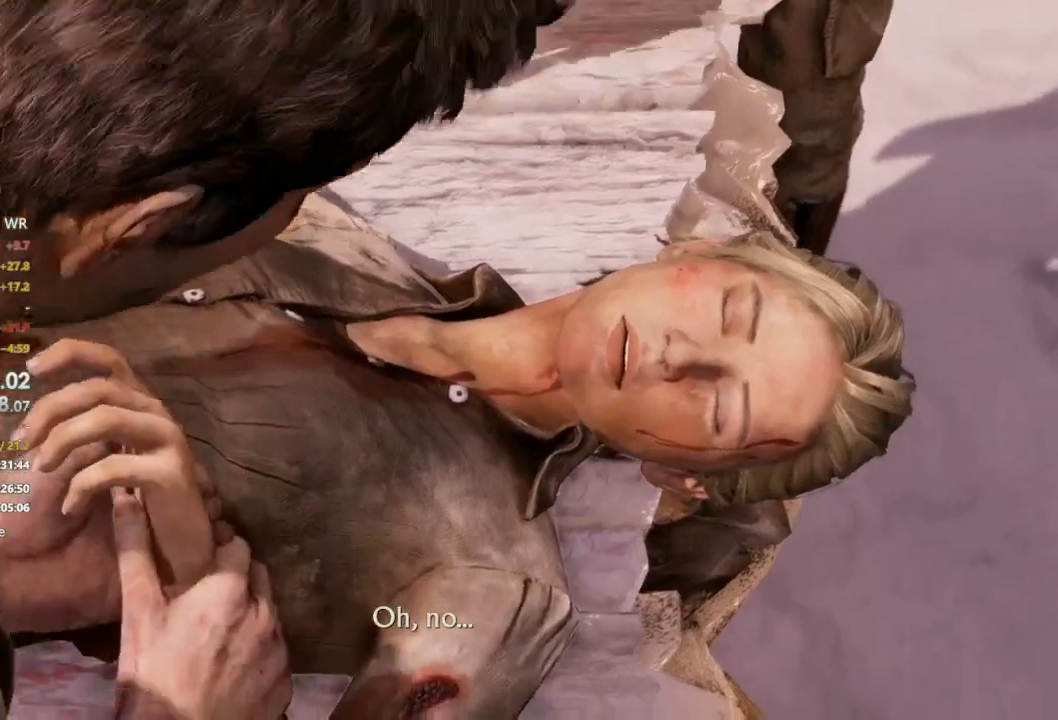
{"buttons": [], "right_stick": "center", "button_events": [[33, "TRIANGLE", "down"], [300, "TRIANGLE", "up"]]}
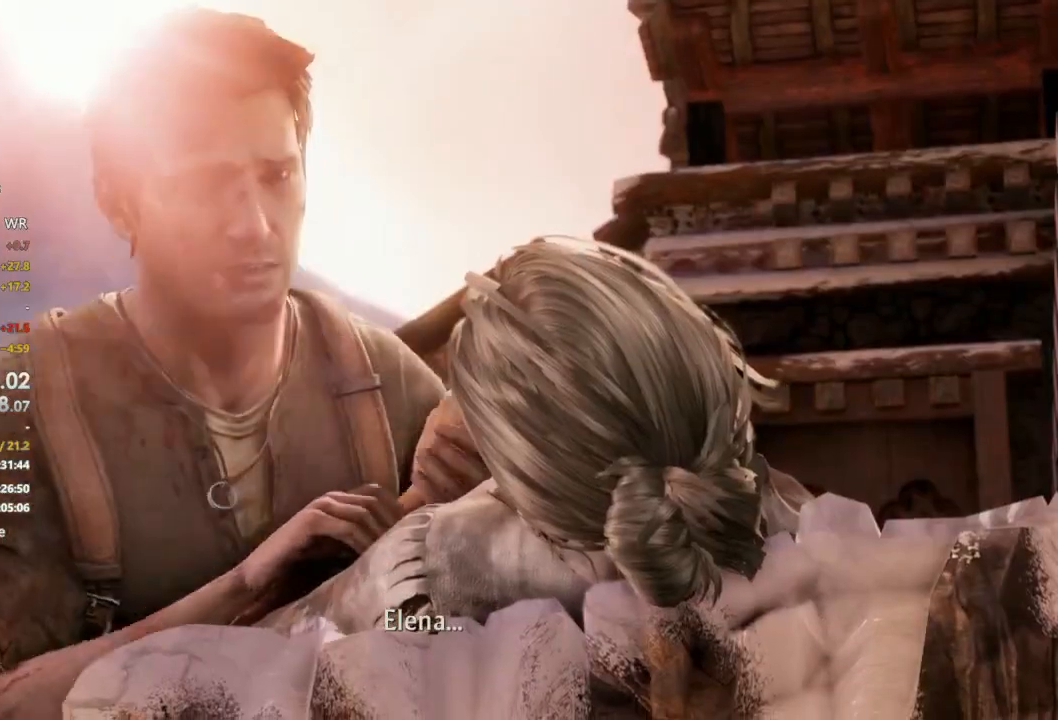
{"buttons": [], "right_stick": "center", "button_events": [[100, "TRIANGLE", "down"], [233, "TRIANGLE", "up"]]}
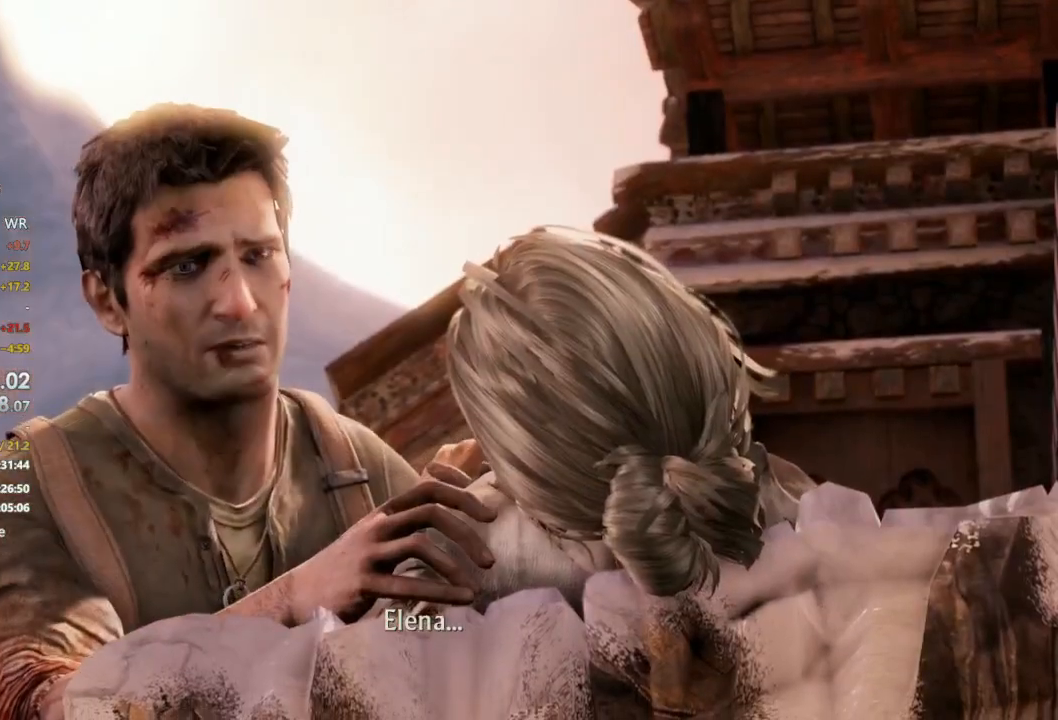
{"buttons": [], "right_stick": "center", "button_events": []}
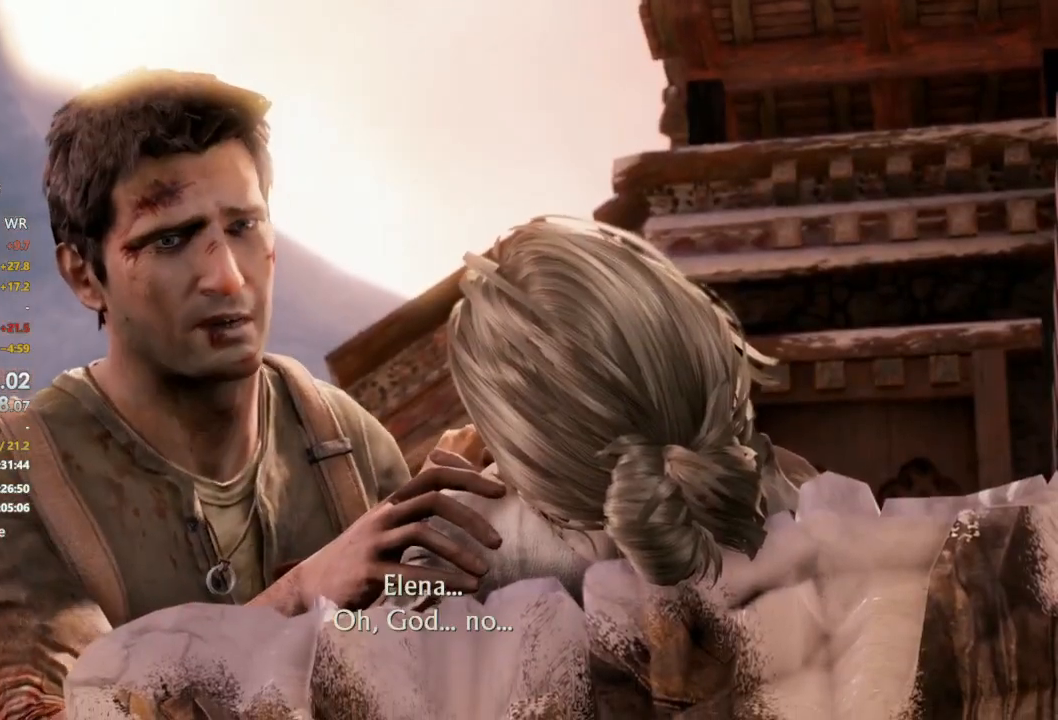
{"buttons": [], "right_stick": "center", "button_events": []}
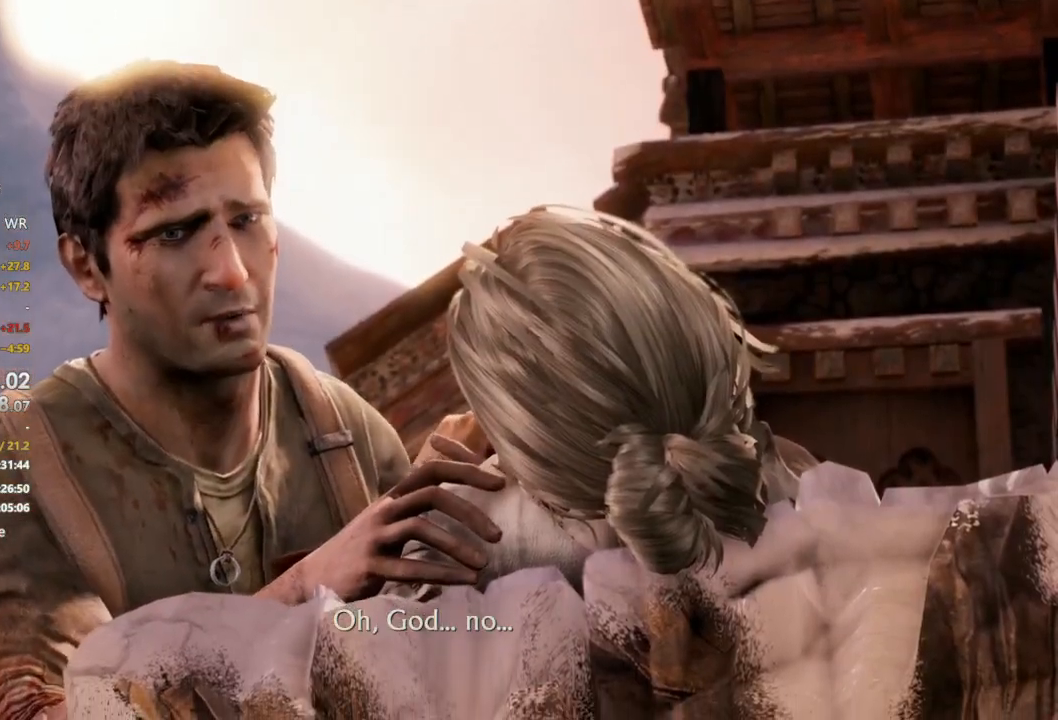
{"buttons": [], "right_stick": "center", "button_events": []}